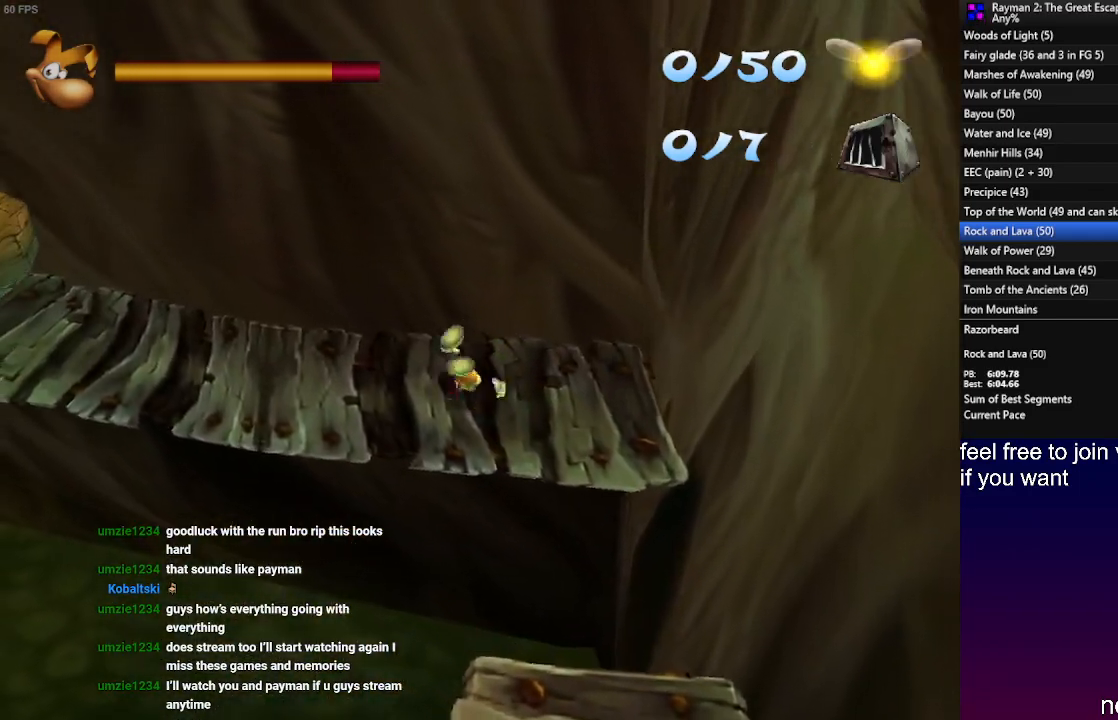
Gameplay with a controller (PlayStation layout); each line is a JSON object with the inputs held at the frame after it. "events" lists button and stick changes between this image and that frame as [ms after this image, input, new state], when the widget could be followed in between. Not read: R3.
{"buttons": ["CROSS"], "left_stick": "left", "right_stick": "center", "events": [[50, "left_stick", "center"], [367, "CROSS", "down"], [400, "left_stick", "left"]]}
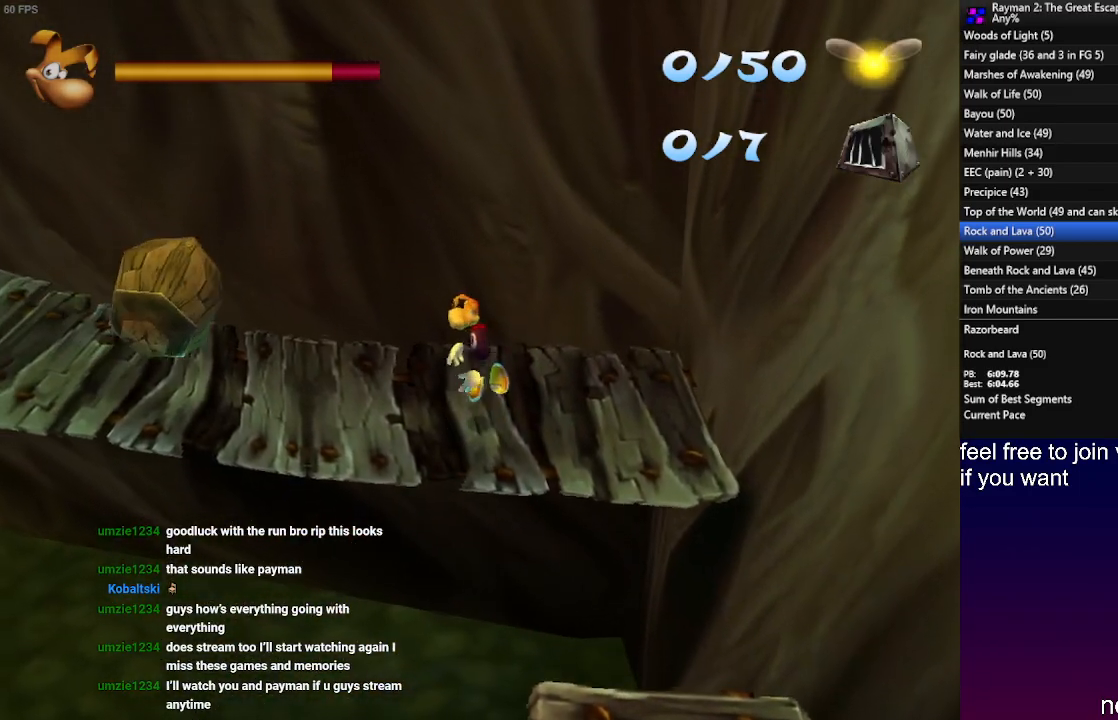
{"buttons": ["CROSS"], "left_stick": "center", "right_stick": "center", "events": [[133, "left_stick", "center"]]}
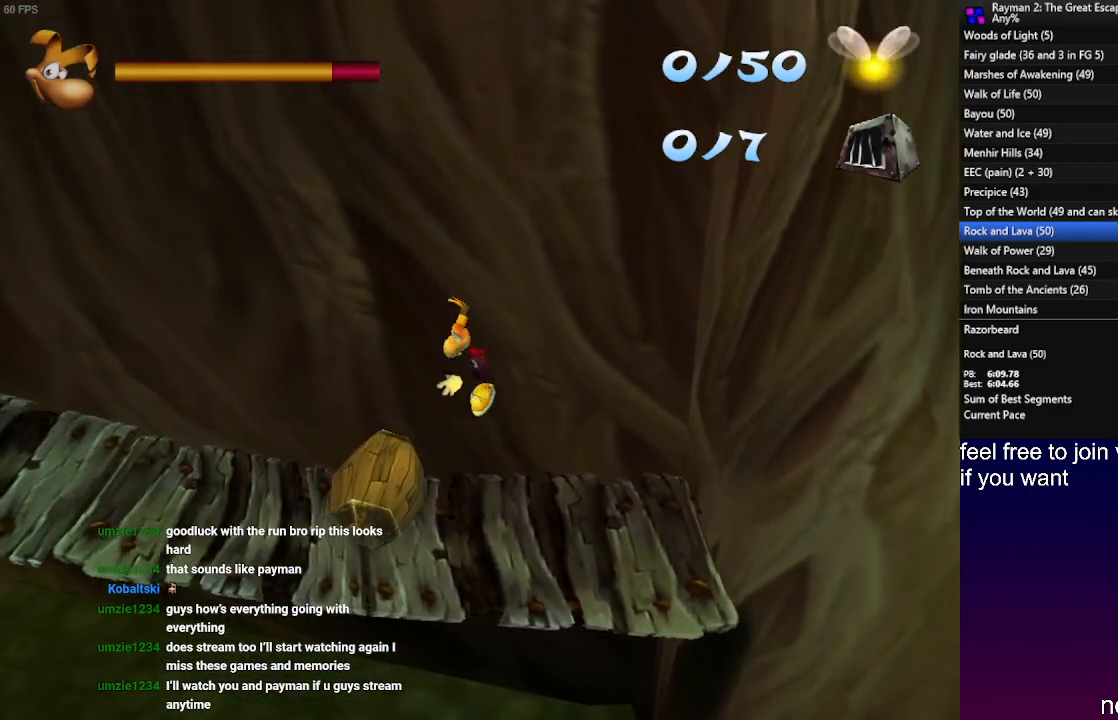
{"buttons": ["CROSS"], "left_stick": "down", "right_stick": "center", "events": [[17, "left_stick", "down-right"], [183, "left_stick", "down"]]}
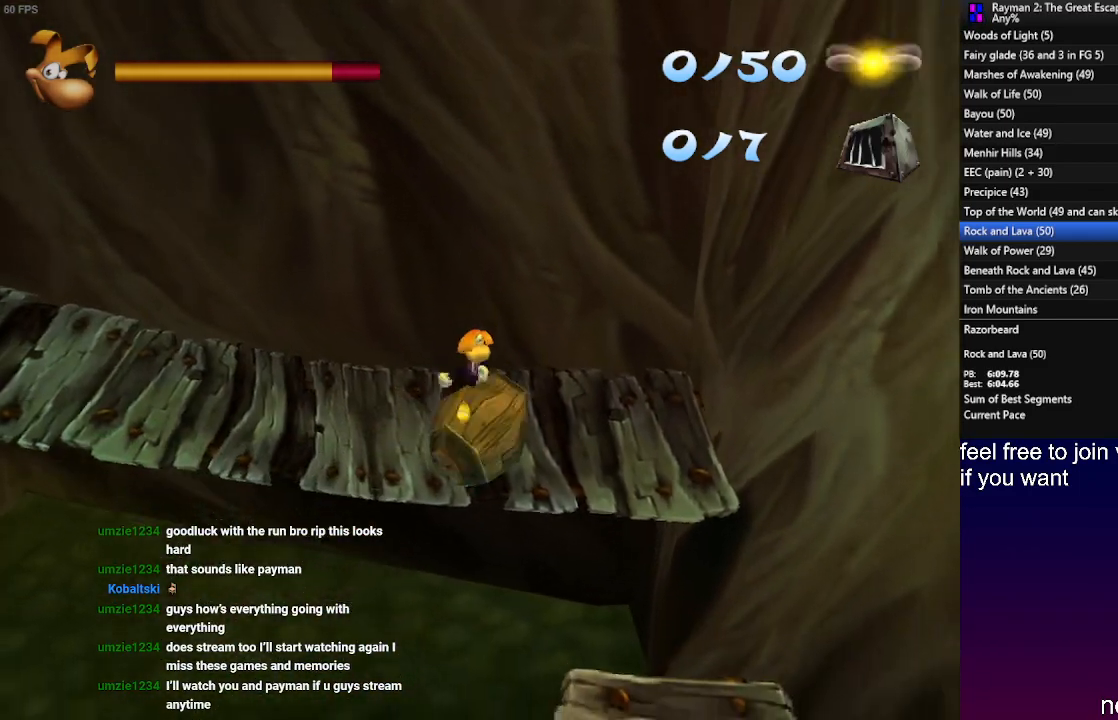
{"buttons": [], "left_stick": "down", "right_stick": "center", "events": [[467, "CROSS", "up"]]}
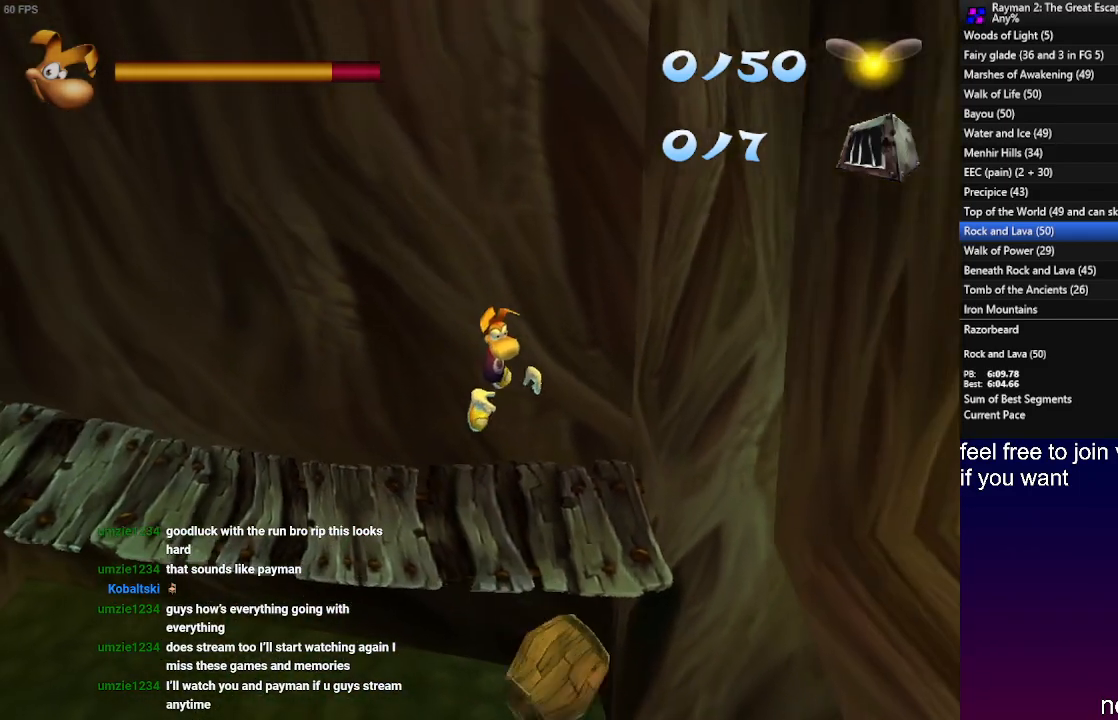
{"buttons": [], "left_stick": "down", "right_stick": "center", "events": [[150, "CROSS", "down"], [217, "CROSS", "up"]]}
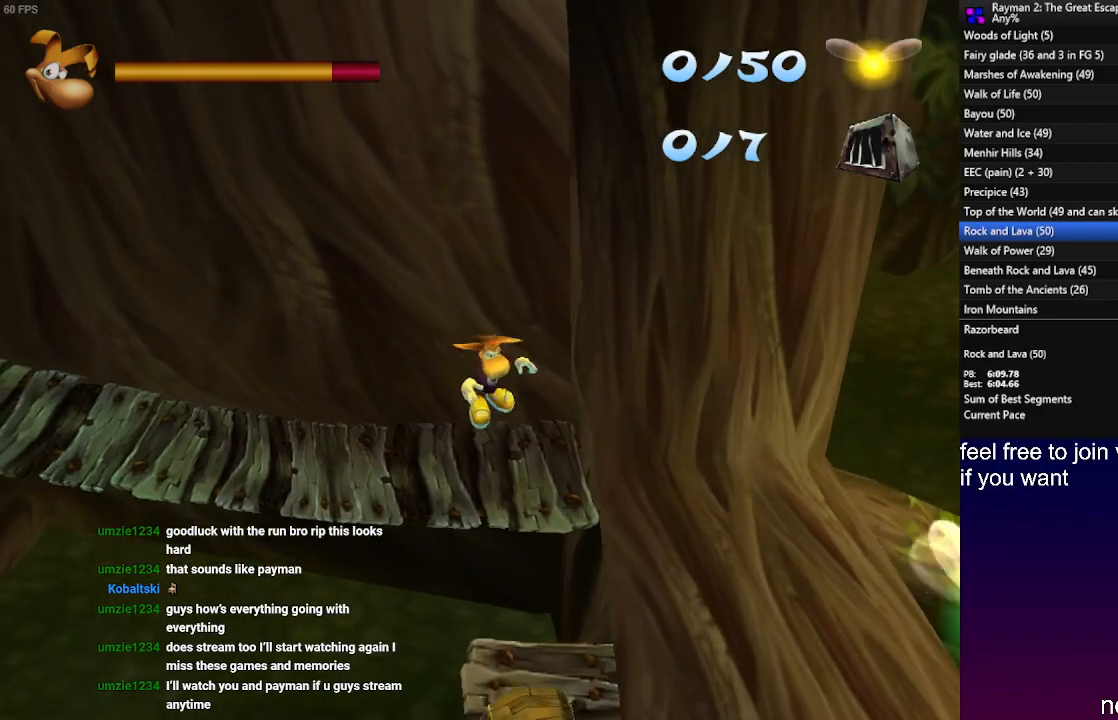
{"buttons": [], "left_stick": "down-right", "right_stick": "center", "events": [[283, "left_stick", "down-right"]]}
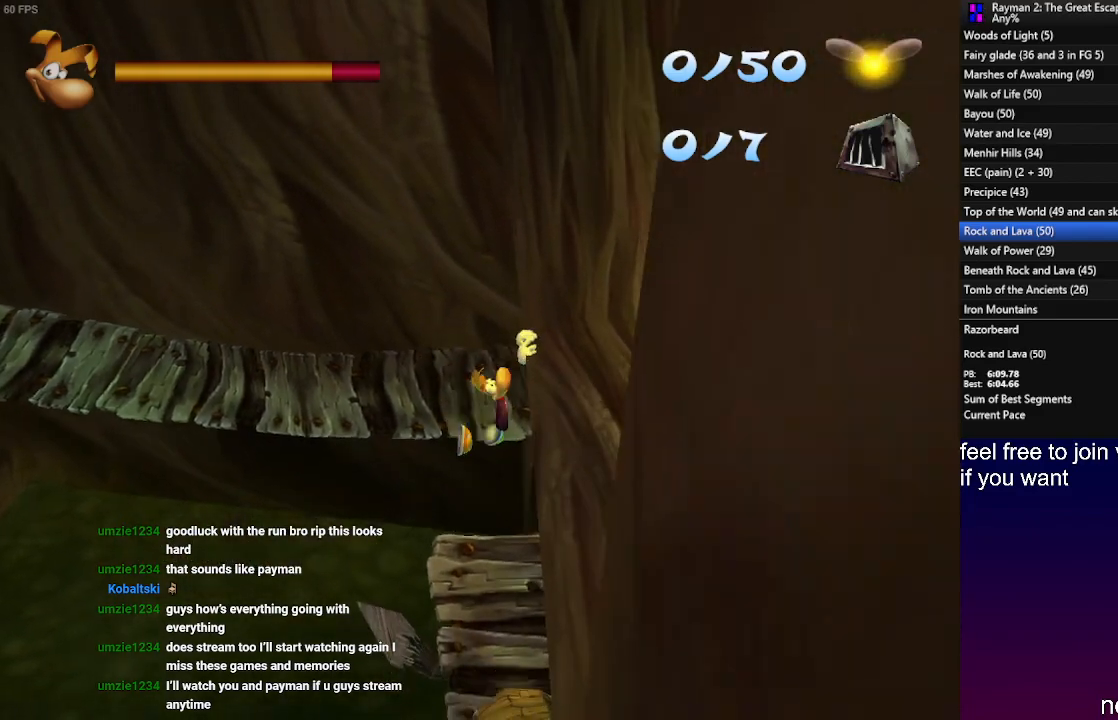
{"buttons": [], "left_stick": "right", "right_stick": "center", "events": [[17, "CROSS", "down"], [83, "CROSS", "up"], [483, "left_stick", "right"]]}
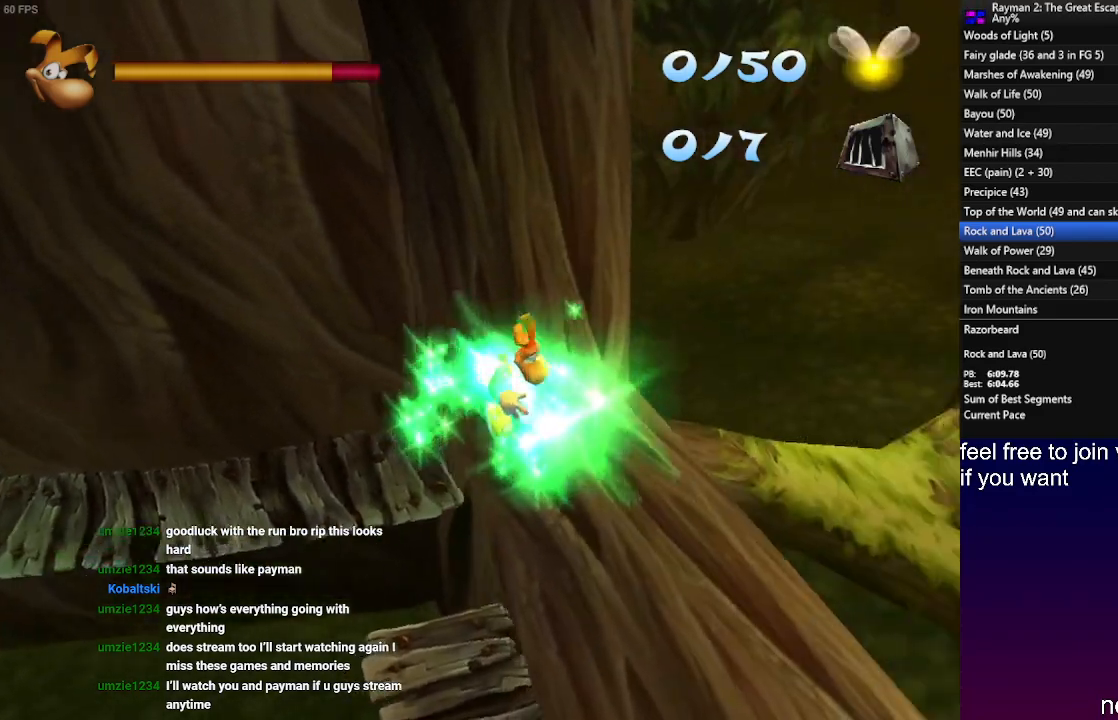
{"buttons": ["CROSS"], "left_stick": "up", "right_stick": "center", "events": [[17, "left_stick", "up-right"], [250, "left_stick", "up"], [500, "CROSS", "down"]]}
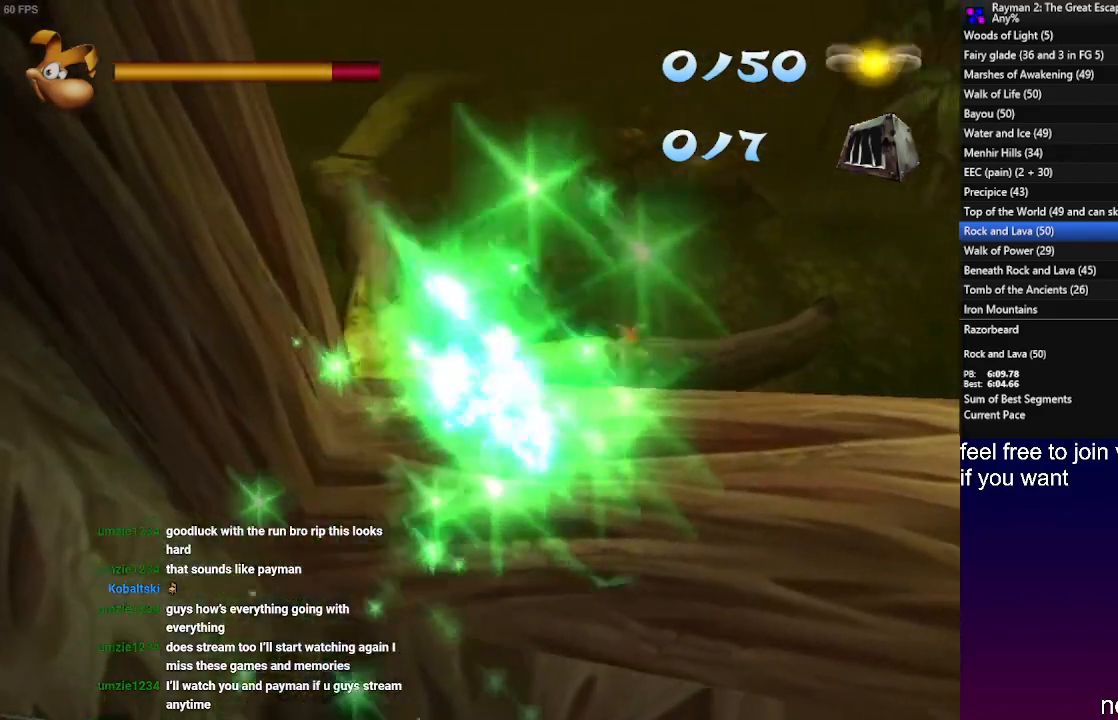
{"buttons": ["CROSS"], "left_stick": "up", "right_stick": "center", "events": []}
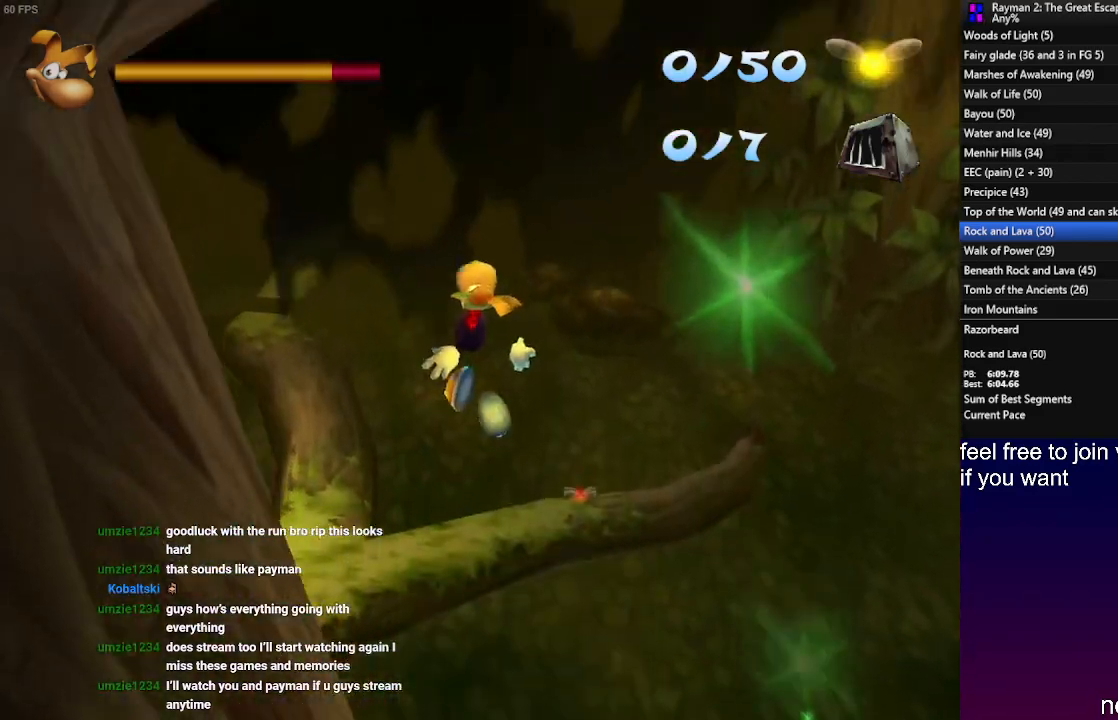
{"buttons": ["R2"], "left_stick": "up", "right_stick": "center", "events": [[67, "R2", "down"], [133, "CROSS", "up"], [267, "CROSS", "down"], [367, "CROSS", "up"], [417, "CROSS", "down"], [500, "CROSS", "up"]]}
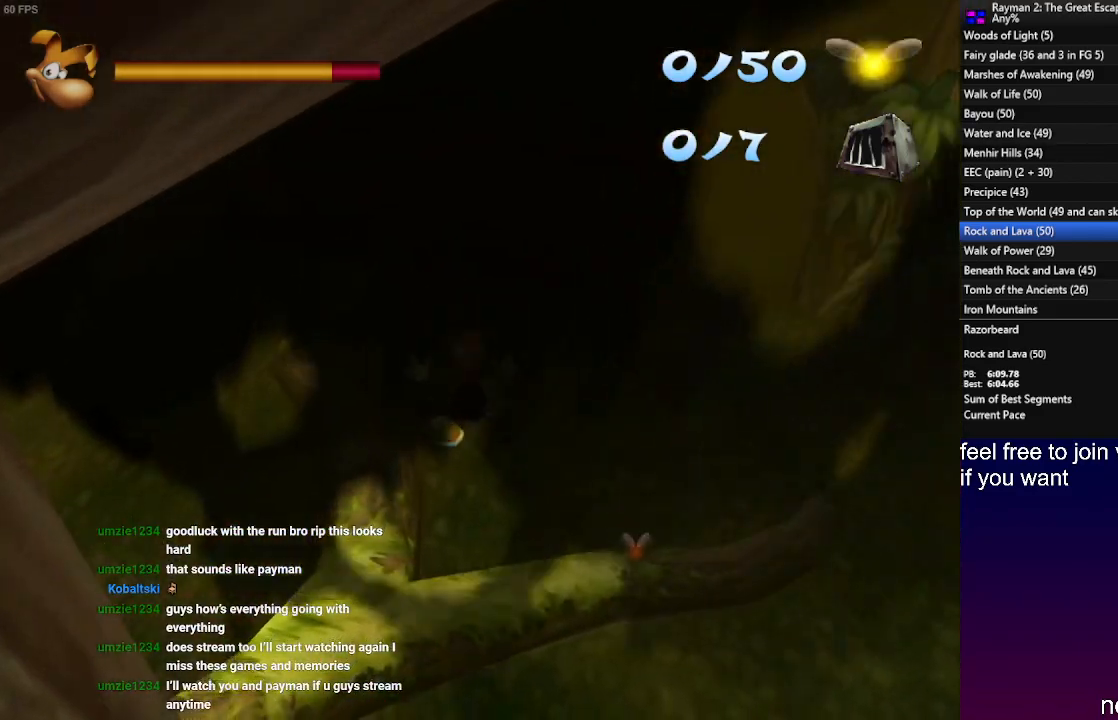
{"buttons": ["R2"], "left_stick": "up", "right_stick": "center", "events": [[233, "CROSS", "down"], [317, "CROSS", "up"], [400, "CROSS", "down"], [467, "CROSS", "up"]]}
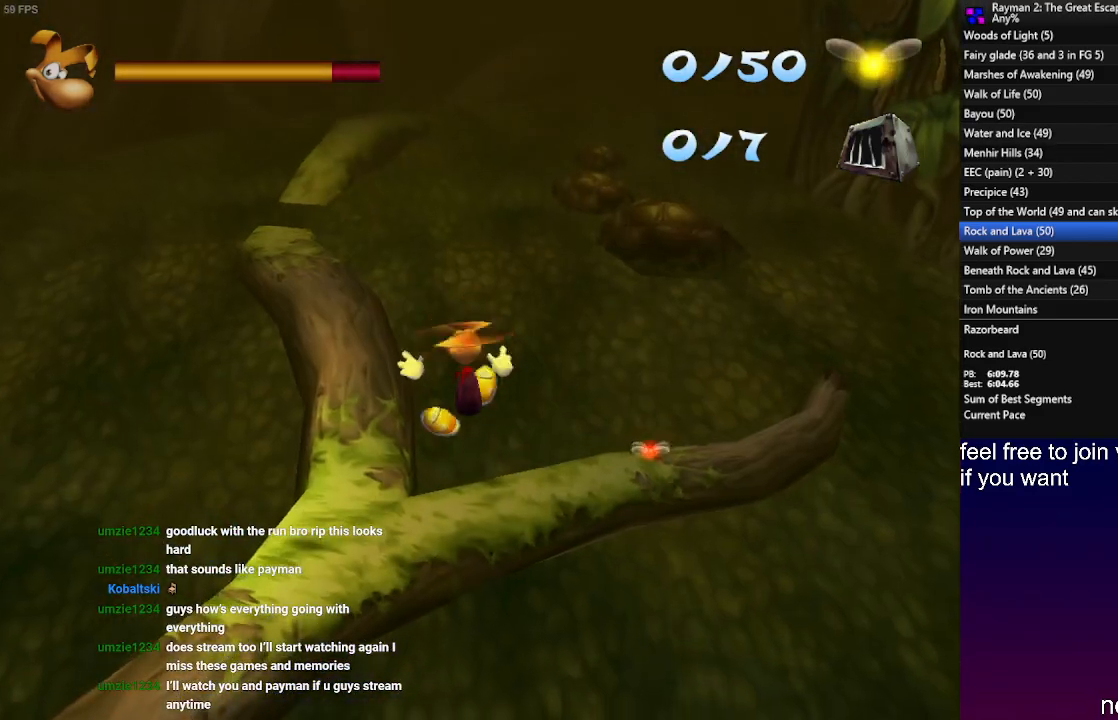
{"buttons": ["R2"], "left_stick": "up", "right_stick": "center", "events": [[217, "CROSS", "down"], [300, "CROSS", "up"], [383, "CROSS", "down"], [467, "CROSS", "up"]]}
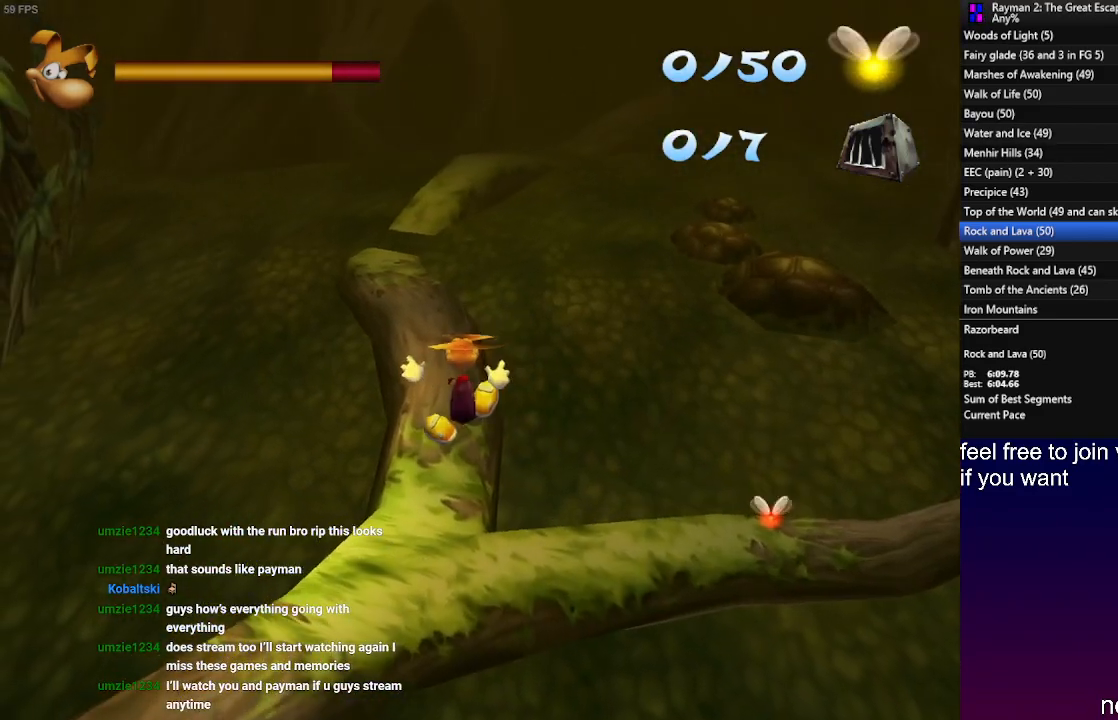
{"buttons": ["R2"], "left_stick": "up", "right_stick": "center", "events": [[250, "CROSS", "down"], [333, "CROSS", "up"], [433, "CROSS", "down"], [500, "CROSS", "up"]]}
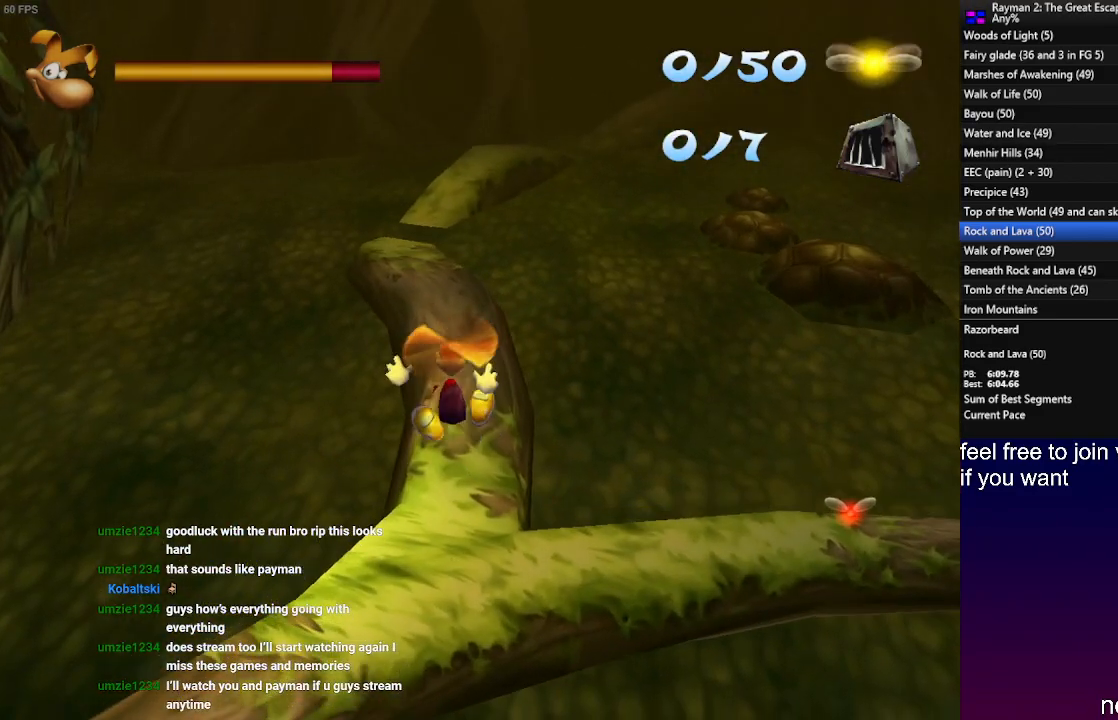
{"buttons": ["R2"], "left_stick": "up", "right_stick": "center", "events": [[383, "CROSS", "down"], [450, "CROSS", "up"]]}
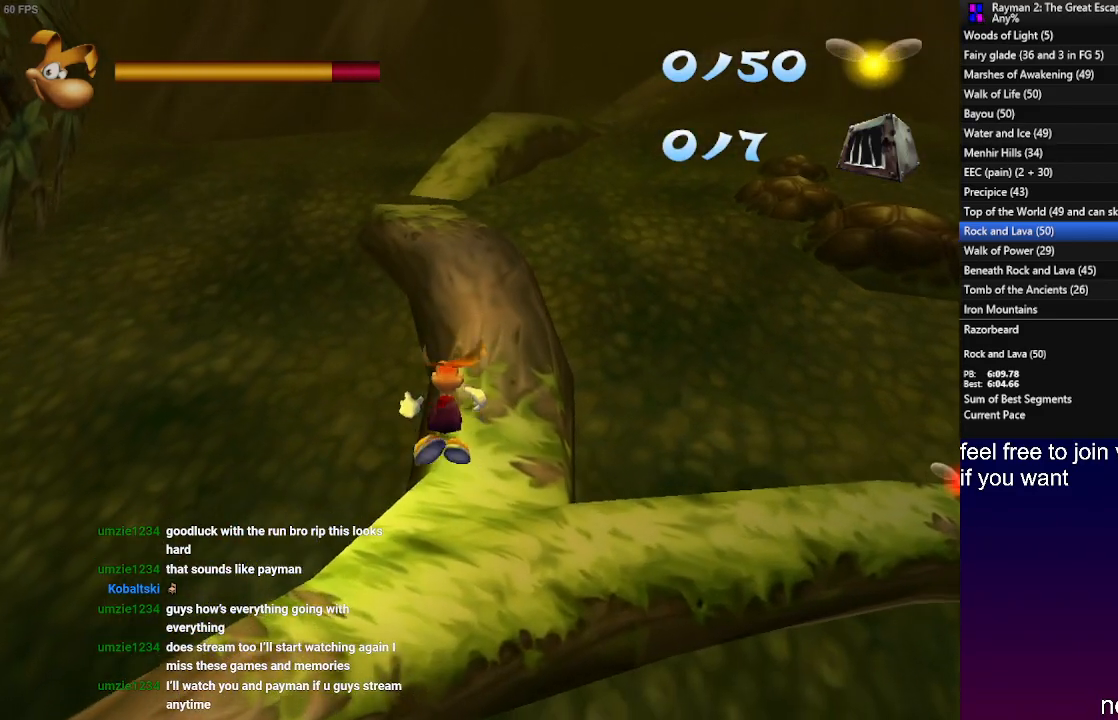
{"buttons": [], "left_stick": "up", "right_stick": "center", "events": [[33, "CROSS", "down"], [133, "CROSS", "up"], [450, "R2", "up"]]}
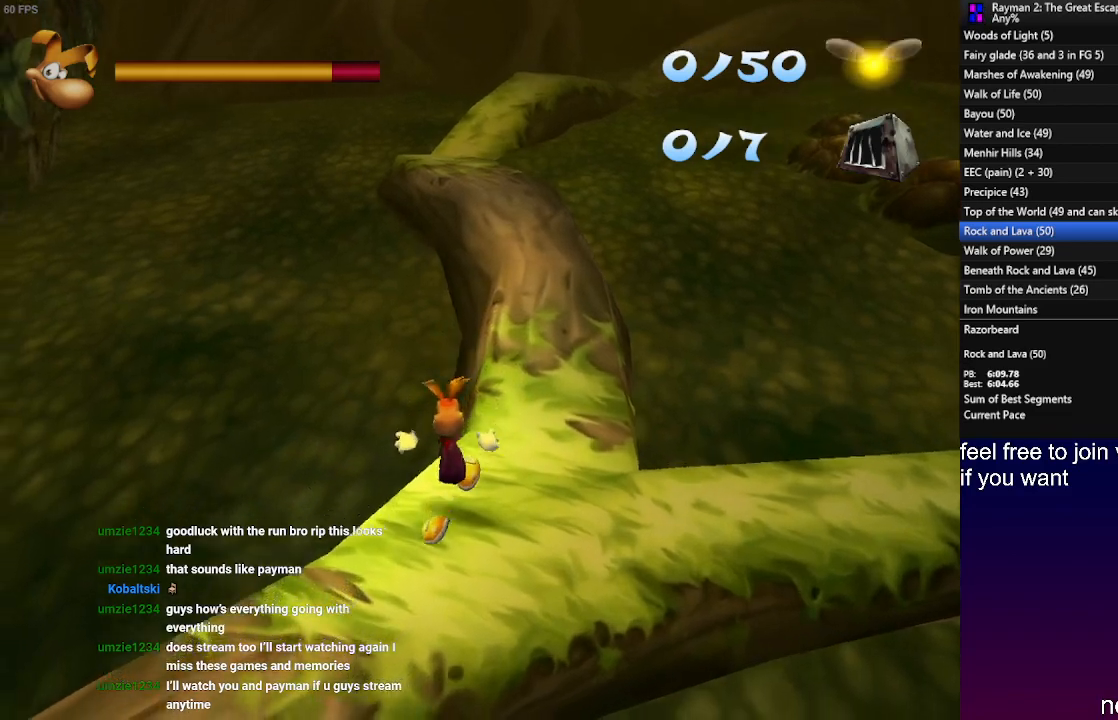
{"buttons": [], "left_stick": "up-right", "right_stick": "center", "events": [[317, "left_stick", "up-right"]]}
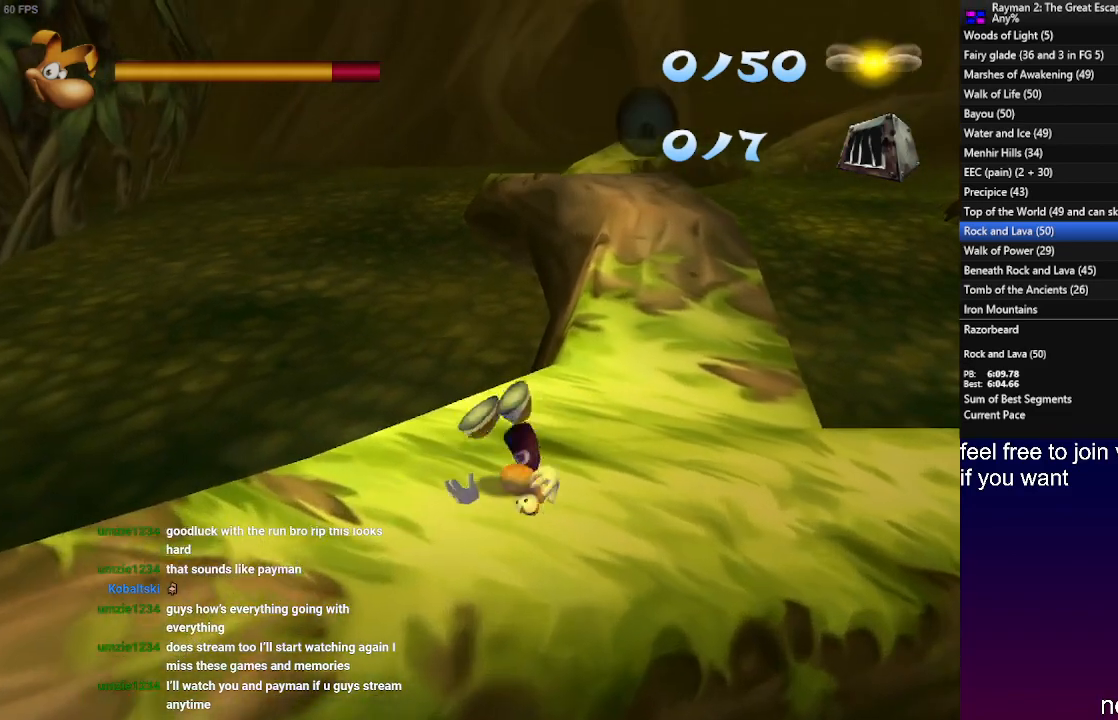
{"buttons": [], "left_stick": "up", "right_stick": "center", "events": [[350, "SQUARE", "down"], [367, "left_stick", "up"], [417, "SQUARE", "up"]]}
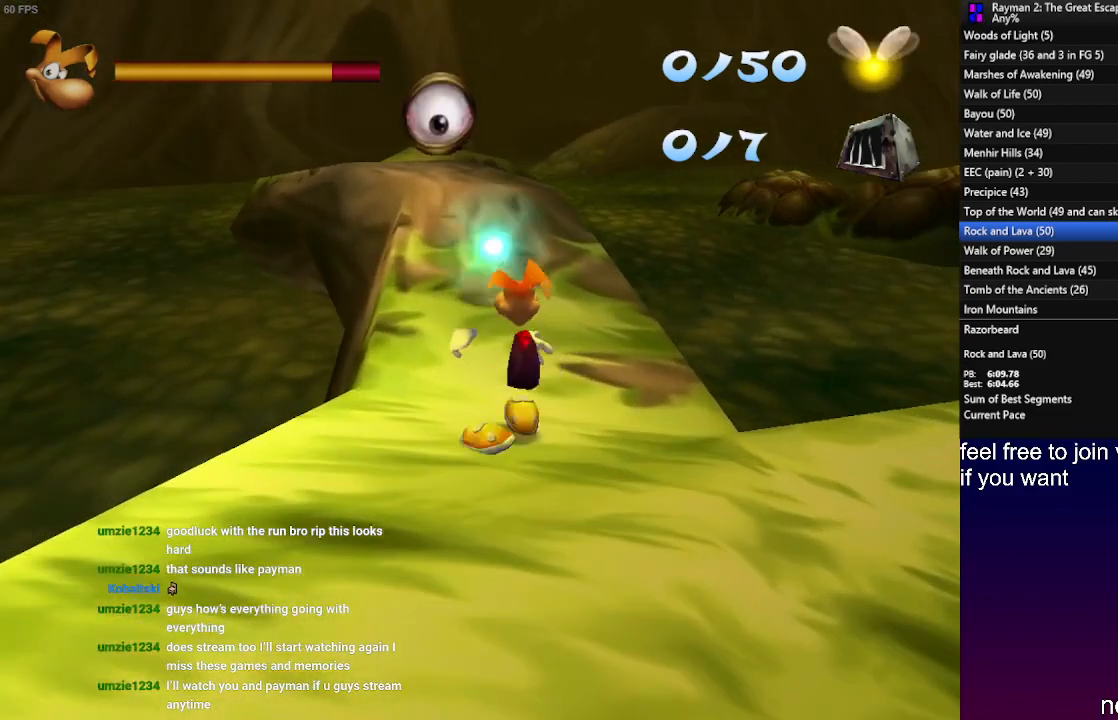
{"buttons": [], "left_stick": "up", "right_stick": "center", "events": []}
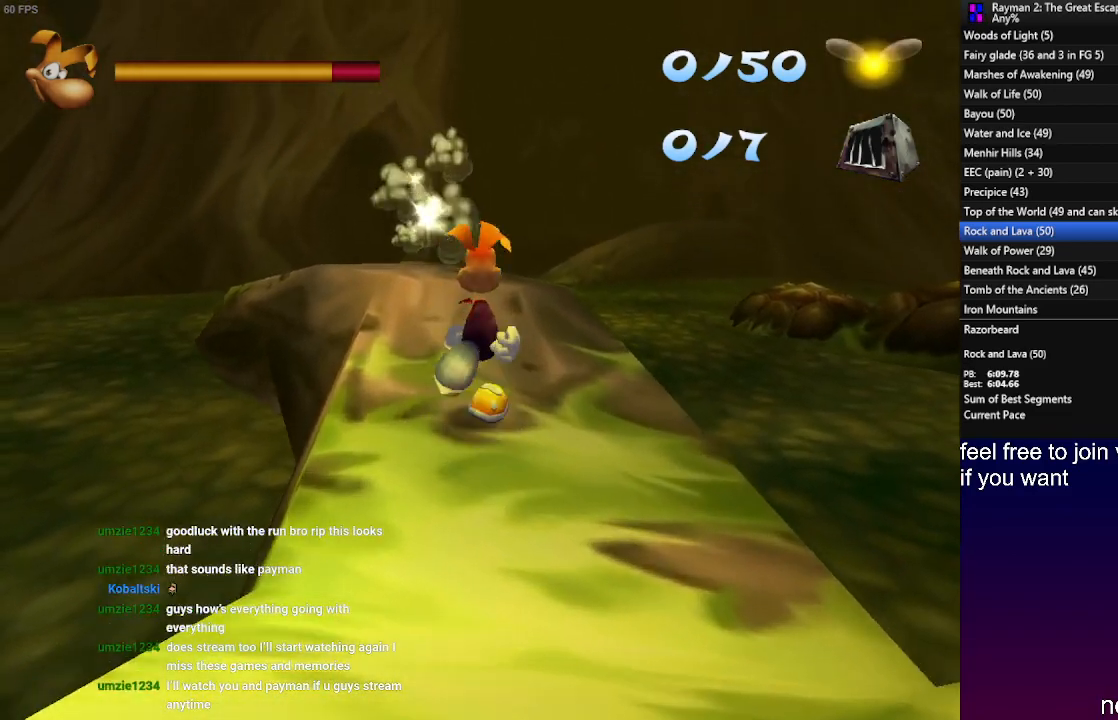
{"buttons": [], "left_stick": "up", "right_stick": "center", "events": [[267, "left_stick", "center"], [300, "R2", "down"], [300, "SQUARE", "down"], [317, "left_stick", "up"], [367, "CROSS", "down"], [417, "SQUARE", "up"], [450, "R2", "up"], [467, "CROSS", "up"]]}
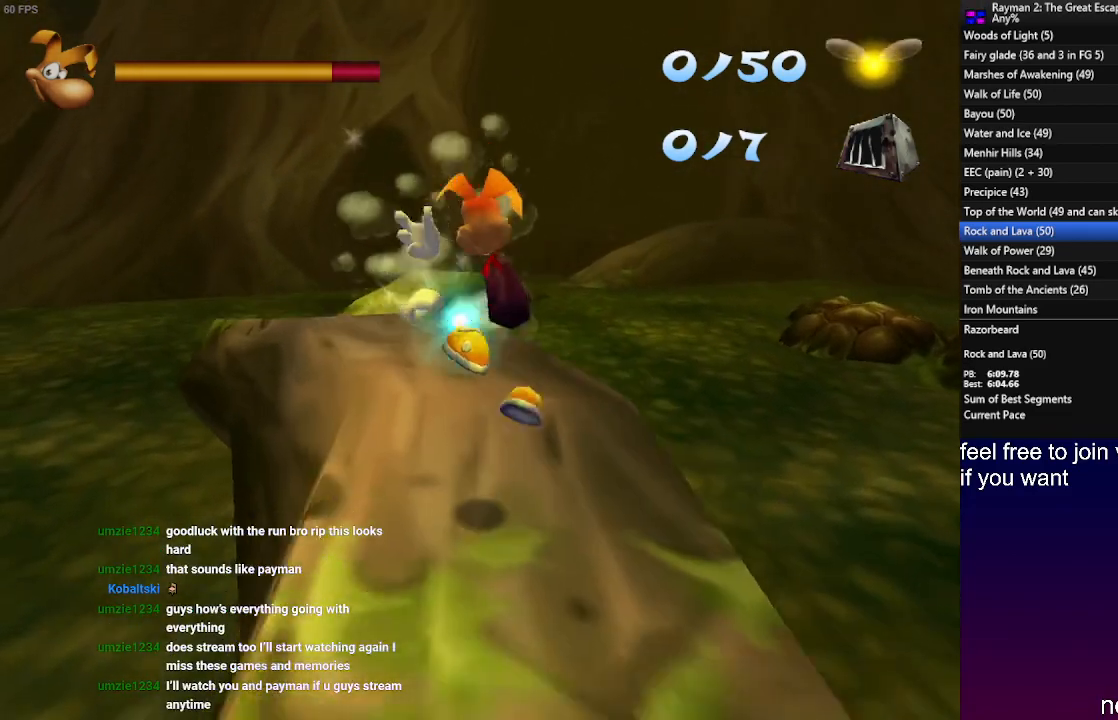
{"buttons": [], "left_stick": "up", "right_stick": "center", "events": []}
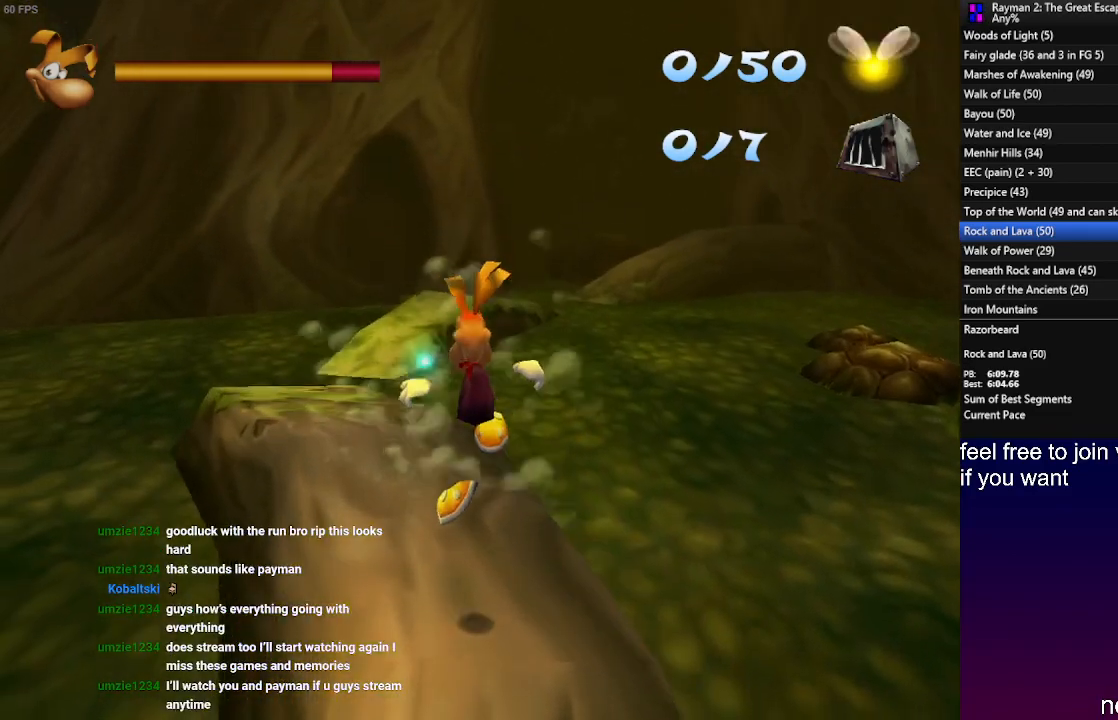
{"buttons": [], "left_stick": "up", "right_stick": "center", "events": []}
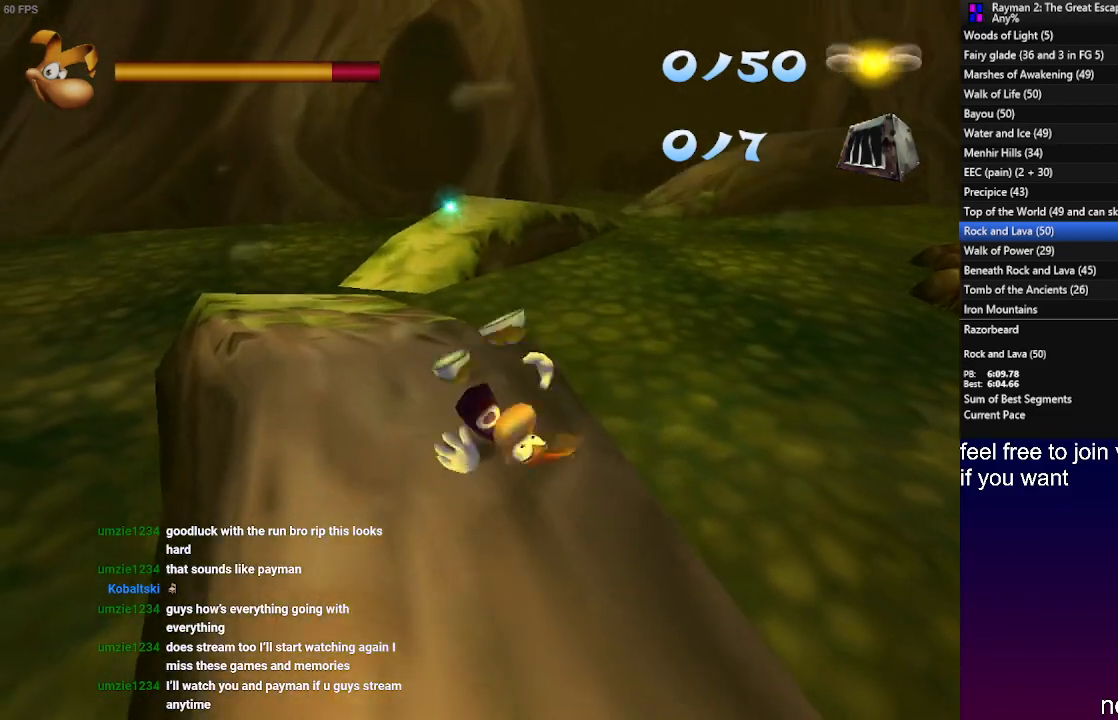
{"buttons": [], "left_stick": "up", "right_stick": "center", "events": []}
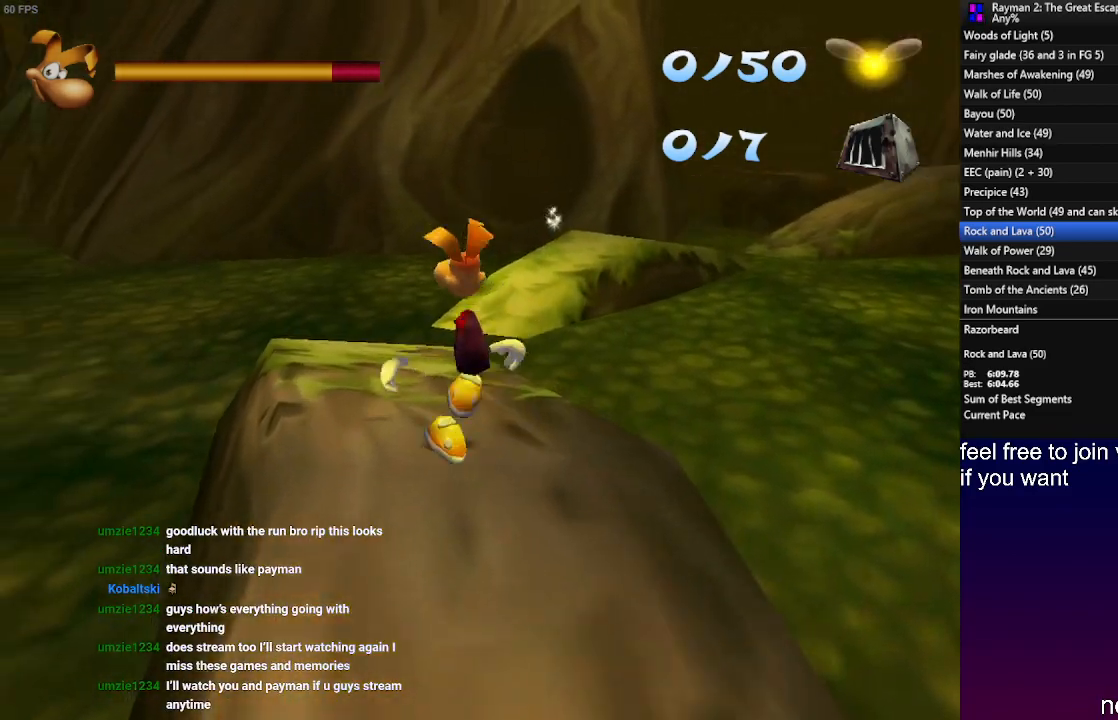
{"buttons": [], "left_stick": "up", "right_stick": "center", "events": []}
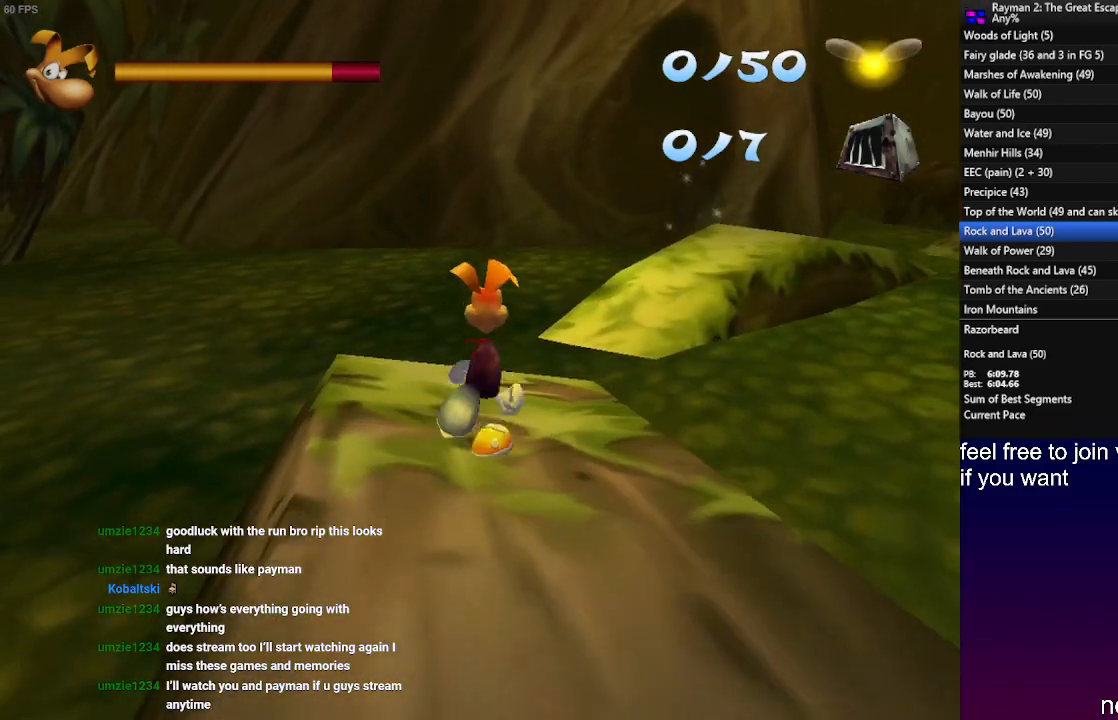
{"buttons": [], "left_stick": "up", "right_stick": "center", "events": []}
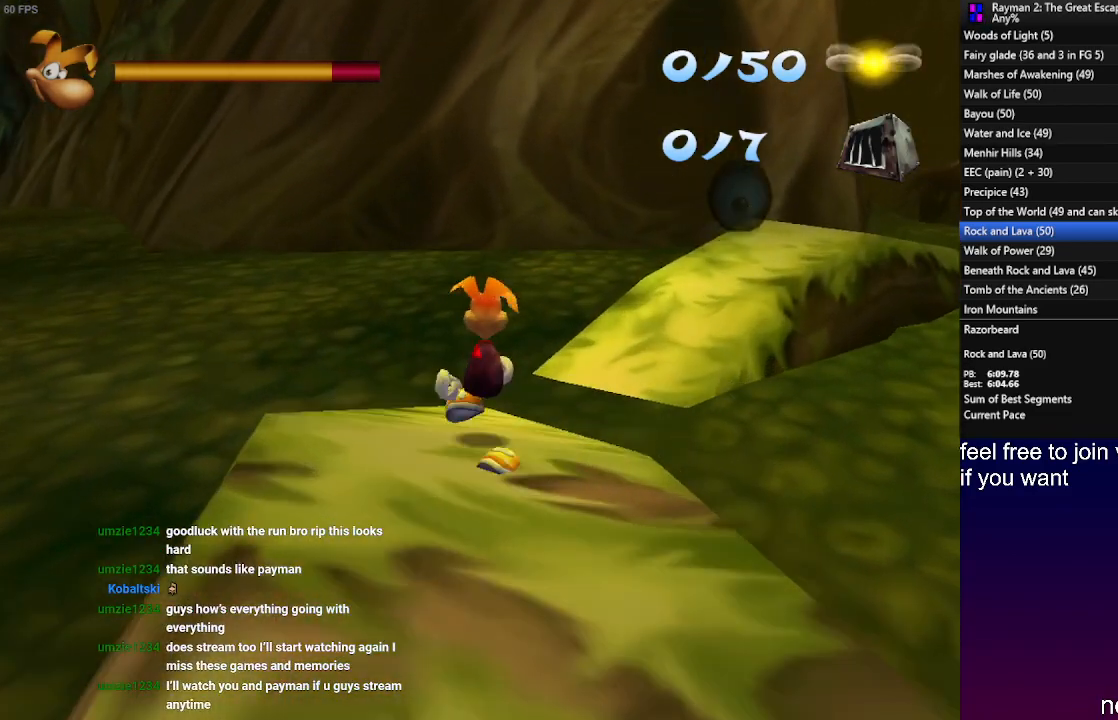
{"buttons": [], "left_stick": "up", "right_stick": "center", "events": [[150, "L1", "down"], [383, "L1", "up"]]}
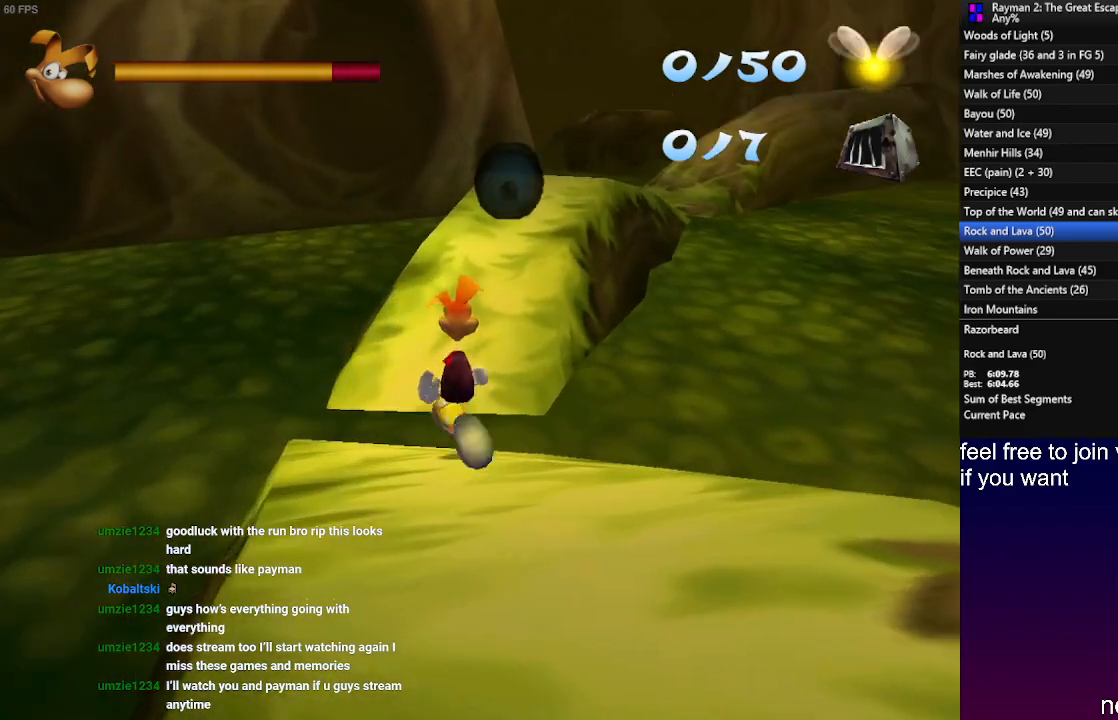
{"buttons": [], "left_stick": "up", "right_stick": "center", "events": [[17, "CROSS", "down"], [67, "SQUARE", "down"], [233, "SQUARE", "up"], [267, "CROSS", "up"]]}
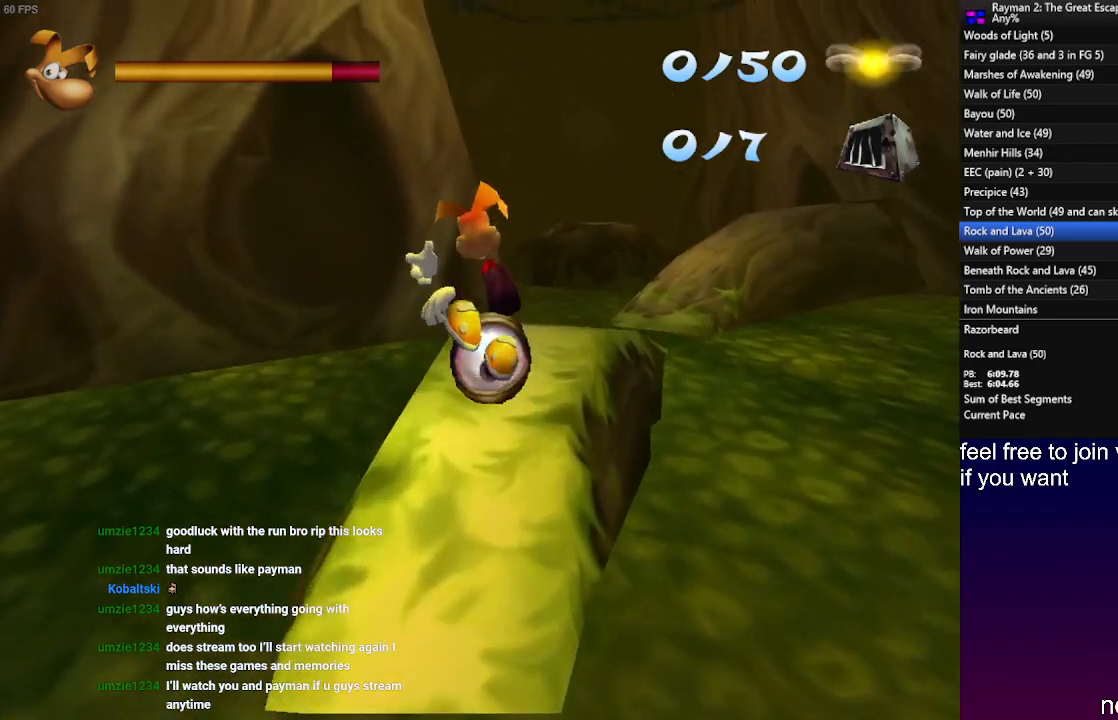
{"buttons": [], "left_stick": "up", "right_stick": "center", "events": []}
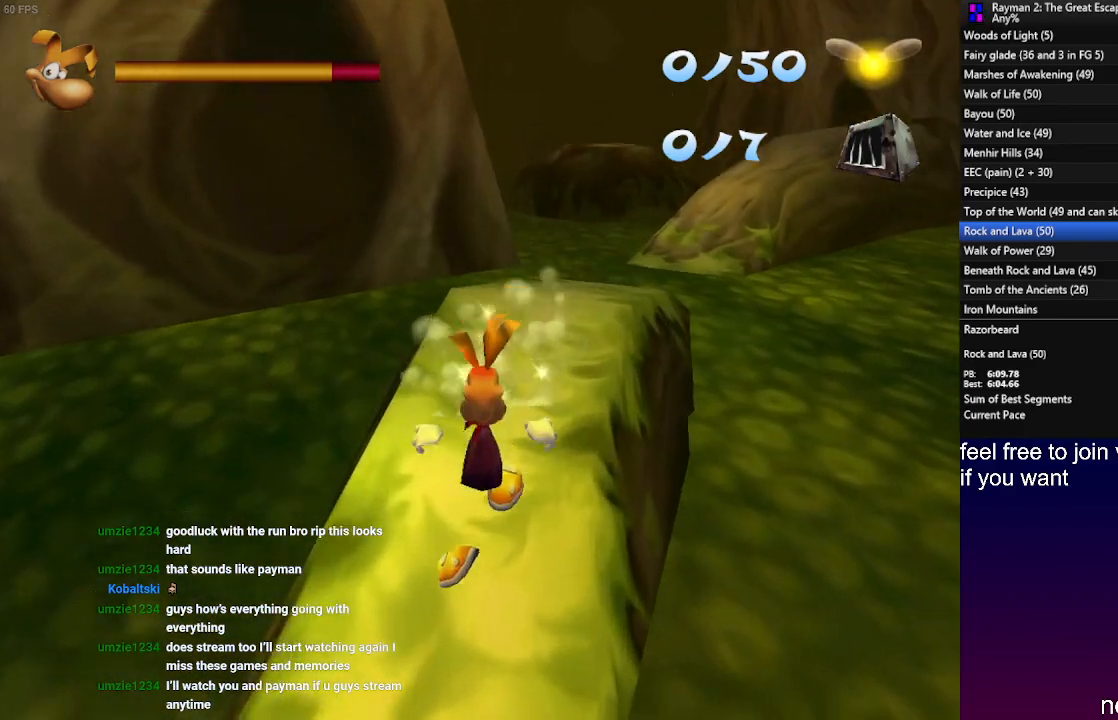
{"buttons": ["L1"], "left_stick": "up", "right_stick": "center", "events": [[467, "L1", "down"]]}
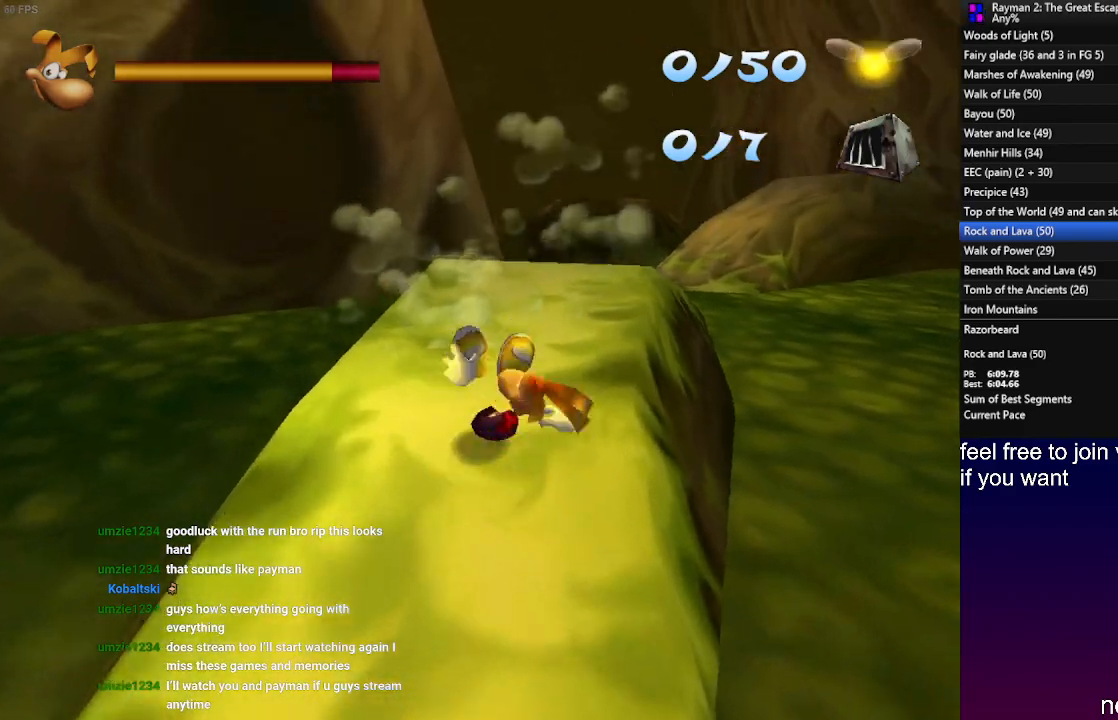
{"buttons": [], "left_stick": "up", "right_stick": "center", "events": [[67, "L1", "up"]]}